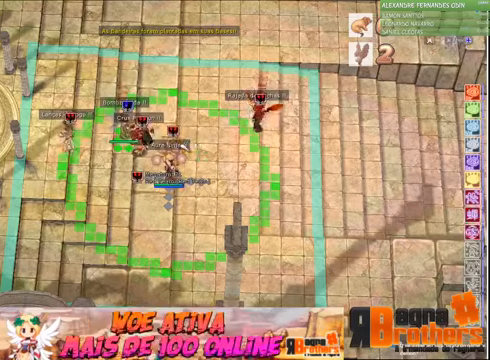
Gameplay with keyboard and mouse; each line is a JSON object with the keys and mouse buttons held at the frame after it. "events" lists presses ("down") and releases ("up") of "1", "2", "3", "4", "5", "a", "alt", "c", "caps_lock", "ctrl", "d", "e", "f", "f1", "f2", "f3", "f4", "f5", "g", "q", "r", "s", "shift", "space", "t", "tab", "v", "w", "x", "z", "mouse_left", "mouse_wheel" and "mouse_right" between this image and that frame as [ms after this image, input, new state], when the widget could be followed in between. "mouse_left", "mouse_wheel", "mouse_right" = the "left", "wheel", "right" buttons of the "mouse" list. No other keys are recorded. "wheel" means that the mouse wheel is clicked or scrolled. Not read: mouse_move.
{"keys": ["space"], "mouse": [], "events": [[67, "2", "up"], [67, "3", "up"], [167, "a", "down"], [167, "q", "down"], [200, "q", "up"], [200, "space", "up"], [267, "d", "down"], [267, "space", "down"], [333, "d", "up"], [333, "s", "down"], [433, "a", "up"], [433, "space", "up"], [467, "space", "down"], [500, "s", "up"]]}
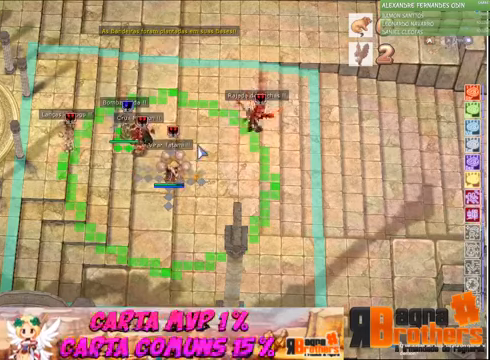
{"keys": ["a", "s"], "mouse": [], "events": [[67, "a", "down"], [67, "space", "up"], [100, "a", "up"], [100, "space", "down"], [200, "a", "down"], [200, "s", "down"], [200, "space", "up"], [300, "a", "up"], [300, "space", "down"], [367, "s", "up"], [400, "a", "down"], [400, "space", "up"], [467, "space", "down"], [500, "s", "down"], [500, "space", "up"]]}
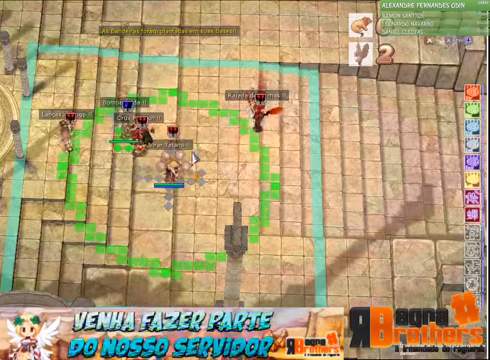
{"keys": ["d", "space"], "mouse": [], "events": [[33, "a", "up"], [33, "s", "up"], [67, "space", "down"], [133, "a", "down"], [233, "a", "up"], [233, "space", "up"], [267, "a", "down"], [300, "a", "up"], [300, "space", "down"], [367, "d", "down"], [400, "a", "down"], [400, "space", "up"], [467, "d", "up"], [467, "space", "down"], [500, "a", "up"], [500, "d", "down"]]}
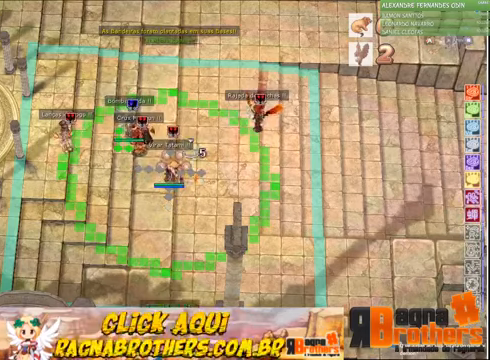
{"keys": ["a", "e"], "mouse": [], "events": [[67, "a", "down"], [67, "d", "up"], [100, "caps_lock", "down"], [100, "space", "up"], [167, "caps_lock", "up"], [167, "e", "down"], [200, "a", "up"], [267, "e", "up"], [267, "r", "down"], [333, "a", "down"], [333, "e", "down"], [333, "r", "up"], [367, "space", "down"], [433, "a", "up"], [433, "r", "down"], [467, "a", "down"], [467, "space", "up"], [500, "r", "up"]]}
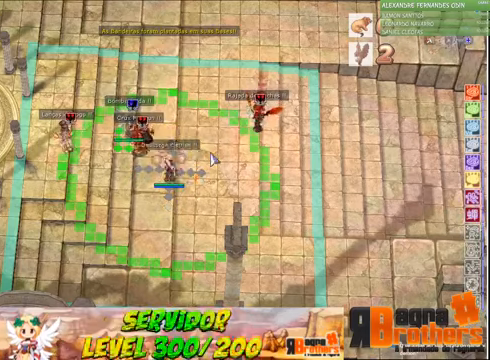
{"keys": ["a"], "mouse": [], "events": [[67, "space", "down"], [100, "a", "up"], [100, "e", "up"], [100, "space", "up"], [200, "a", "down"], [200, "r", "down"], [200, "space", "down"], [300, "e", "down"], [300, "space", "up"], [367, "r", "up"], [400, "a", "up"], [400, "e", "up"], [400, "r", "down"], [400, "space", "down"], [500, "a", "down"], [500, "r", "up"], [500, "space", "up"]]}
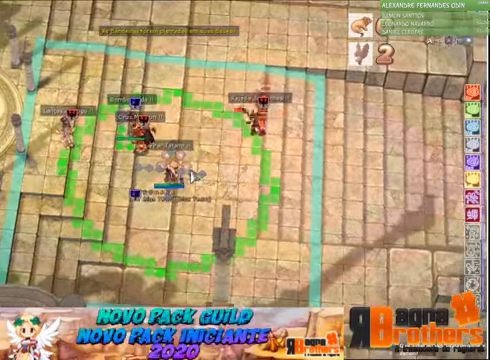
{"keys": ["space"], "mouse": [], "events": [[33, "space", "down"], [133, "a", "up"], [133, "r", "down"], [167, "r", "up"], [267, "f1", "down"], [267, "space", "up"], [300, "f2", "down"], [400, "f1", "up"], [400, "f3", "down"], [400, "space", "down"], [467, "f1", "down"], [467, "f2", "up"], [467, "f3", "up"], [500, "f1", "up"]]}
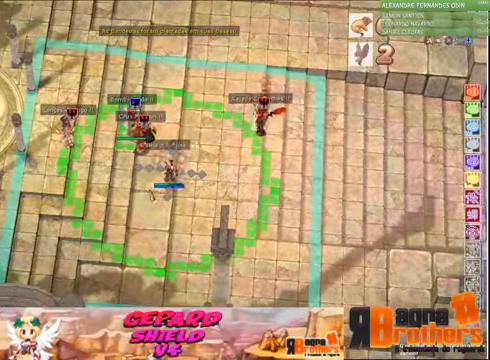
{"keys": ["f", "space"], "mouse": [], "events": [[100, "space", "up"], [167, "a", "down"], [267, "a", "up"], [267, "d", "down"], [267, "space", "down"], [333, "a", "down"], [333, "d", "up"], [367, "space", "up"], [433, "space", "down"], [467, "a", "up"], [467, "f", "down"]]}
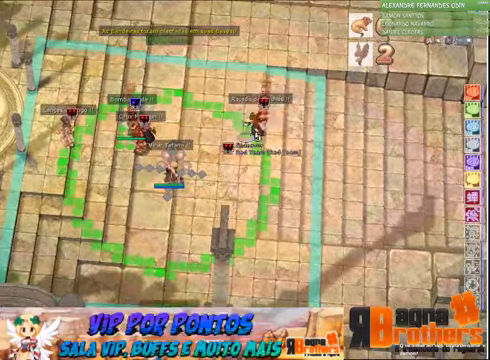
{"keys": ["a", "space"], "mouse": [], "events": [[100, "a", "down"], [100, "f", "up"], [100, "space", "up"], [167, "f", "down"], [200, "a", "up"], [267, "a", "down"], [267, "f", "up"], [400, "a", "up"], [400, "f", "down"], [467, "a", "down"], [467, "f", "up"], [467, "space", "down"]]}
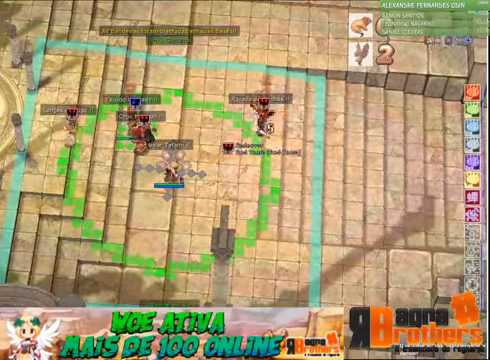
{"keys": ["a", "f"], "mouse": [], "events": [[33, "f", "down"], [33, "space", "up"], [67, "a", "up"], [133, "f", "up"], [133, "space", "down"], [167, "a", "down"], [233, "f", "down"], [267, "space", "up"], [367, "f", "up"], [367, "space", "down"], [400, "space", "up"], [467, "f", "down"]]}
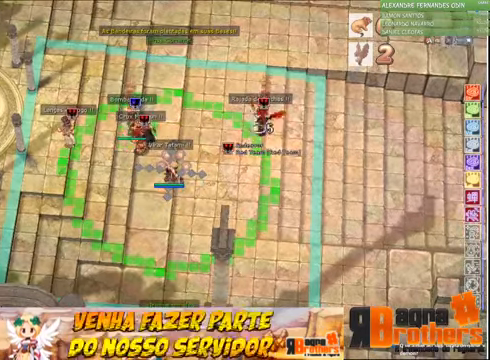
{"keys": ["f"], "mouse": [], "events": [[67, "space", "down"], [100, "f", "up"], [200, "f", "down"], [200, "space", "up"], [267, "a", "up"], [267, "f", "up"], [267, "space", "down"], [333, "a", "down"], [333, "f", "down"], [366, "a", "up"], [366, "space", "up"], [466, "a", "down"], [500, "a", "up"]]}
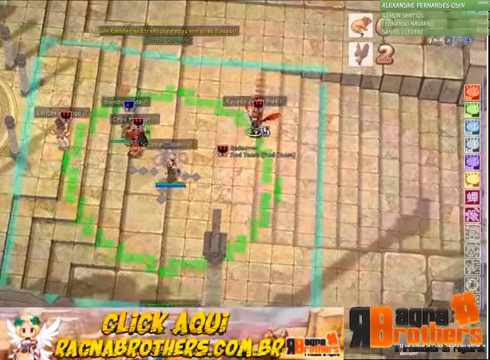
{"keys": ["a"], "mouse": [], "events": [[100, "a", "down"], [100, "f", "up"], [166, "f", "down"], [200, "a", "up"], [266, "a", "down"], [300, "f", "up"], [366, "f", "down"], [400, "a", "up"], [466, "a", "down"], [500, "f", "up"]]}
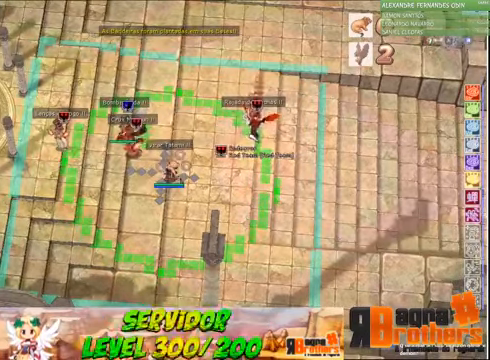
{"keys": [], "mouse": [], "events": [[266, "f1", "down"], [266, "f2", "down"], [366, "a", "up"], [366, "f1", "up"], [366, "f3", "down"], [466, "f2", "up"], [466, "f3", "up"]]}
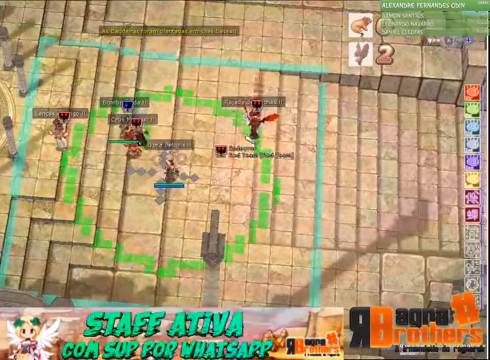
{"keys": ["f1"], "mouse": [], "events": [[66, "a", "down"], [166, "a", "up"], [366, "a", "down"], [433, "f4", "down"], [466, "a", "up"], [466, "f4", "up"], [500, "f1", "down"]]}
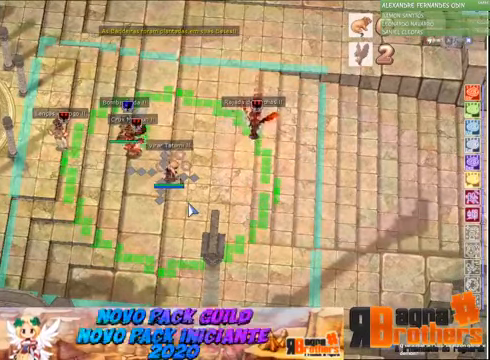
{"keys": ["a", "f2"], "mouse": [], "events": [[66, "a", "down"], [66, "f1", "up"], [66, "f2", "down"], [100, "a", "up"], [166, "f2", "up"], [166, "f3", "down"], [266, "a", "down"], [266, "f3", "up"], [366, "a", "up"], [400, "f1", "down"], [500, "a", "down"], [500, "f1", "up"], [500, "f2", "down"]]}
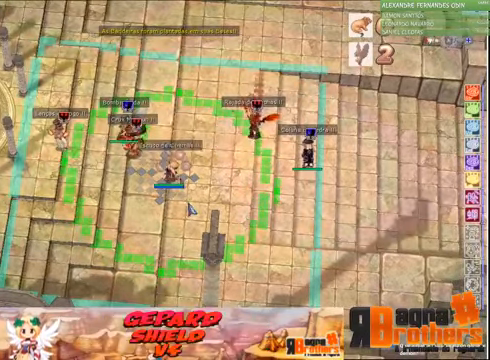
{"keys": ["a", "s"], "mouse": [], "events": [[66, "a", "up"], [66, "f2", "up"], [66, "f4", "down"], [166, "a", "down"], [166, "f4", "up"], [266, "a", "up"], [300, "f1", "down"], [366, "f1", "up"], [366, "f2", "down"], [400, "a", "down"], [400, "f2", "up"], [500, "s", "down"]]}
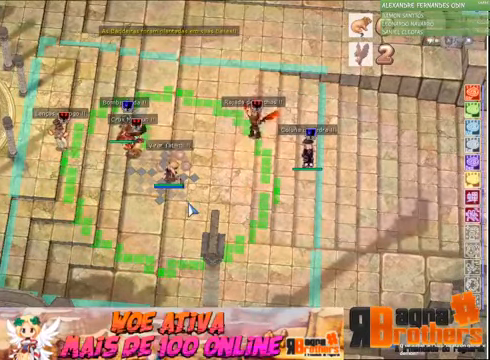
{"keys": ["f"], "mouse": [], "events": [[66, "a", "up"], [100, "s", "up"], [166, "f", "down"], [266, "a", "down"], [333, "a", "up"], [366, "a", "down"], [366, "f", "up"], [466, "f", "down"], [500, "a", "up"]]}
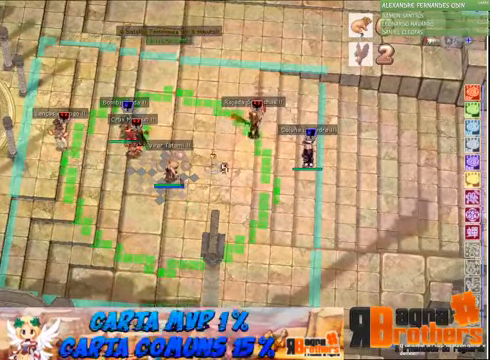
{"keys": ["f"], "mouse": [], "events": [[66, "a", "down"], [66, "f", "up"], [166, "a", "up"], [166, "f", "down"], [200, "f", "up"], [266, "a", "down"], [300, "f", "down"], [366, "a", "up"], [400, "f", "up"], [466, "f", "down"]]}
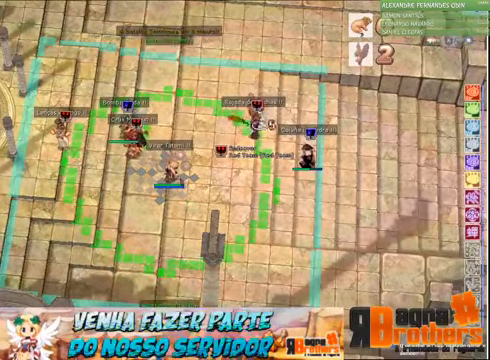
{"keys": ["a"], "mouse": [], "events": [[33, "f", "up"], [66, "f", "down"], [133, "f", "up"], [233, "f", "down"], [300, "a", "down"], [366, "f", "up"], [400, "a", "up"], [400, "f", "down"], [500, "a", "down"], [500, "f", "up"]]}
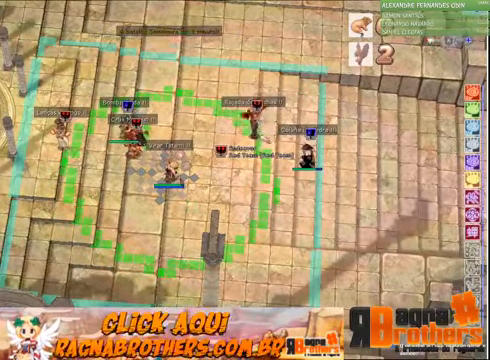
{"keys": ["a"], "mouse": [], "events": [[100, "f", "down"], [166, "a", "up"], [166, "f", "up"], [200, "f", "down"], [333, "a", "down"], [333, "f", "up"], [433, "a", "up"], [433, "f", "down"], [466, "a", "down"], [466, "f", "up"]]}
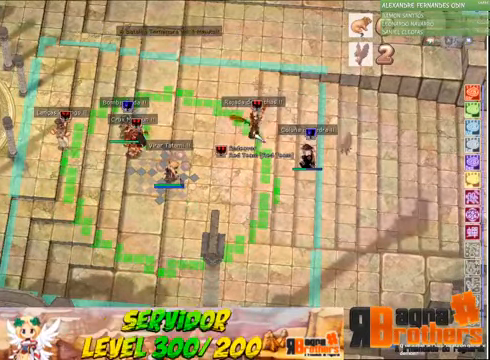
{"keys": [], "mouse": [], "events": [[66, "f", "down"], [100, "a", "up"], [166, "a", "down"], [166, "f", "up"], [266, "a", "up"], [266, "f", "down"], [300, "f", "up"], [366, "a", "down"], [400, "a", "up"]]}
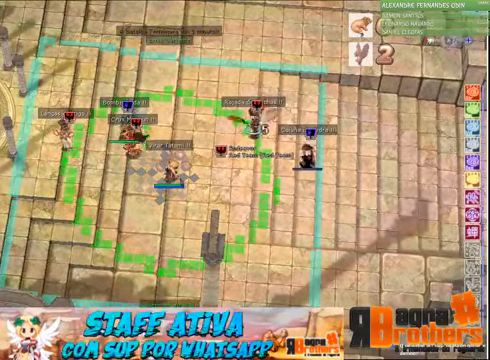
{"keys": ["a", "g"], "mouse": [], "events": [[33, "a", "down"], [167, "a", "up"], [167, "g", "down"], [267, "a", "down"], [267, "g", "up"], [367, "a", "up"], [367, "g", "down"], [400, "g", "up"], [467, "a", "down"], [500, "g", "down"]]}
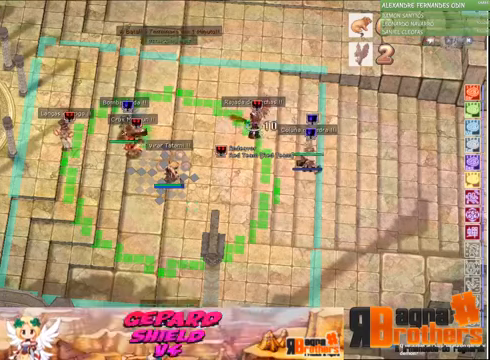
{"keys": ["g"], "mouse": [], "events": [[67, "a", "up"], [67, "g", "up"], [100, "a", "down"], [167, "g", "down"], [200, "a", "up"], [267, "a", "down"], [267, "g", "up"], [334, "g", "down"], [367, "a", "up"], [434, "a", "down"], [434, "g", "up"], [500, "a", "up"], [500, "g", "down"]]}
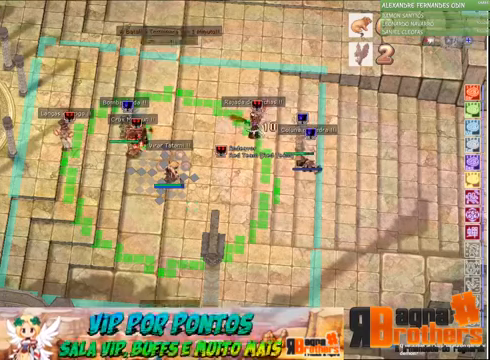
{"keys": ["a", "g"], "mouse": [], "events": [[100, "a", "down"], [100, "g", "up"], [167, "g", "down"], [200, "a", "up"], [267, "a", "down"], [267, "g", "up"], [367, "a", "up"], [367, "g", "down"], [467, "a", "down"], [467, "g", "up"], [500, "g", "down"]]}
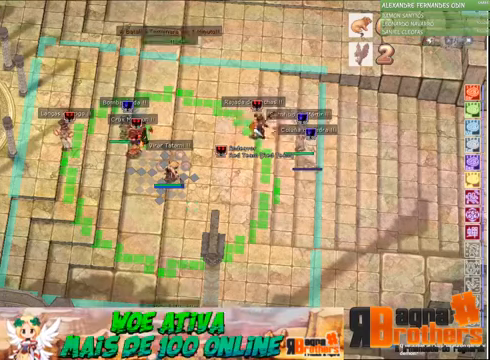
{"keys": ["a", "g"], "mouse": [], "events": [[34, "a", "up"], [134, "a", "down"], [134, "g", "up"], [167, "a", "up"], [167, "g", "down"], [267, "a", "down"], [267, "g", "up"], [367, "g", "down"], [400, "a", "up"], [467, "a", "down"], [467, "g", "up"], [500, "g", "down"]]}
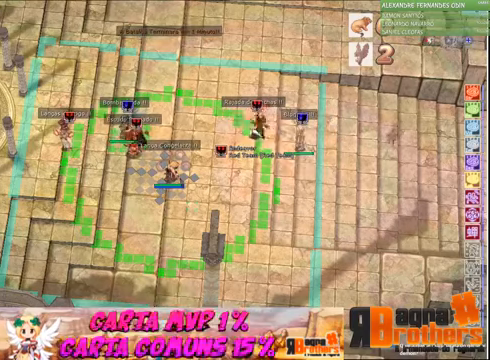
{"keys": [], "mouse": [], "events": [[67, "a", "up"], [100, "a", "down"], [100, "g", "up"], [200, "g", "down"], [267, "a", "up"], [367, "g", "up"], [434, "g", "down"], [500, "g", "up"]]}
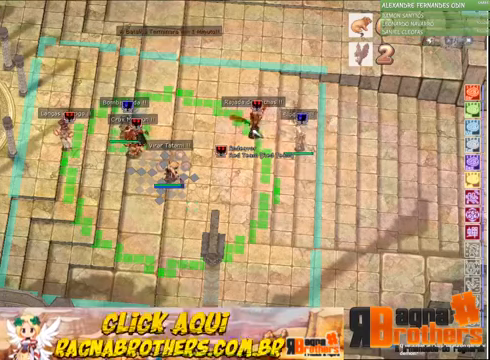
{"keys": ["a"], "mouse": [], "events": [[67, "a", "down"], [167, "g", "down"], [200, "a", "up"], [267, "a", "down"], [267, "g", "up"], [367, "g", "down"], [400, "a", "up"], [467, "a", "down"], [467, "g", "up"]]}